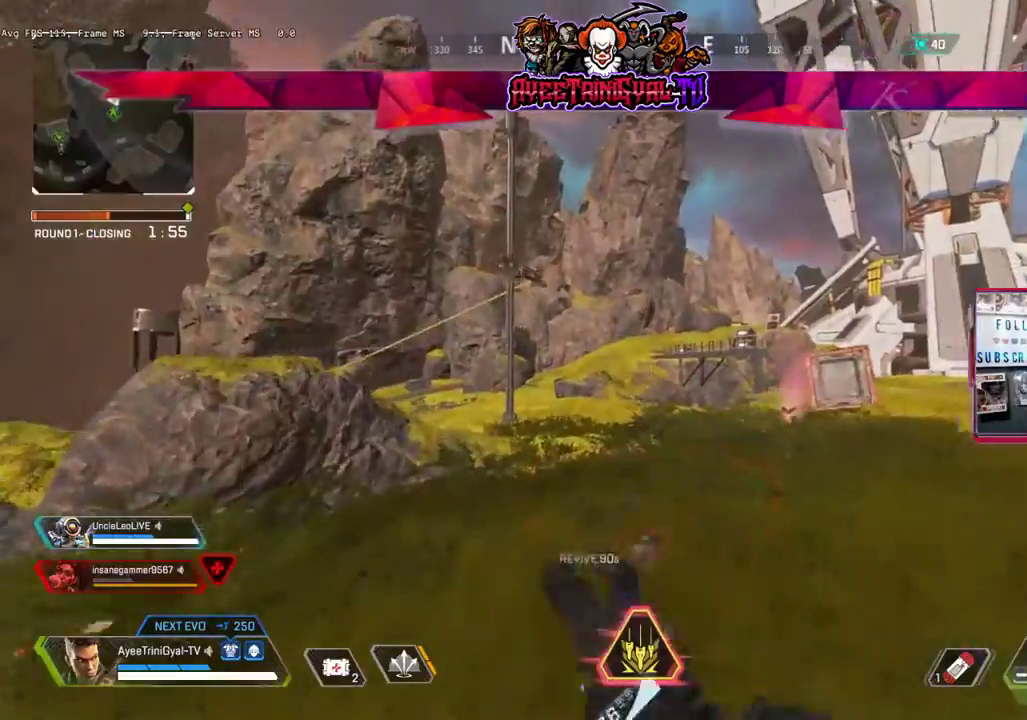
Gameplay with a controller (Xbox layout); each line is a JSON object with the inputs held at the frame after it. "events" lists button and stick changes between this image and that frame as [ms after this image, input, new state], when the widget could be followed in between.
{"buttons": [], "left_stick": "up", "right_stick": "center", "events": [[100, "right_stick", "right"], [167, "L3", "up"], [267, "right_stick", "center"]]}
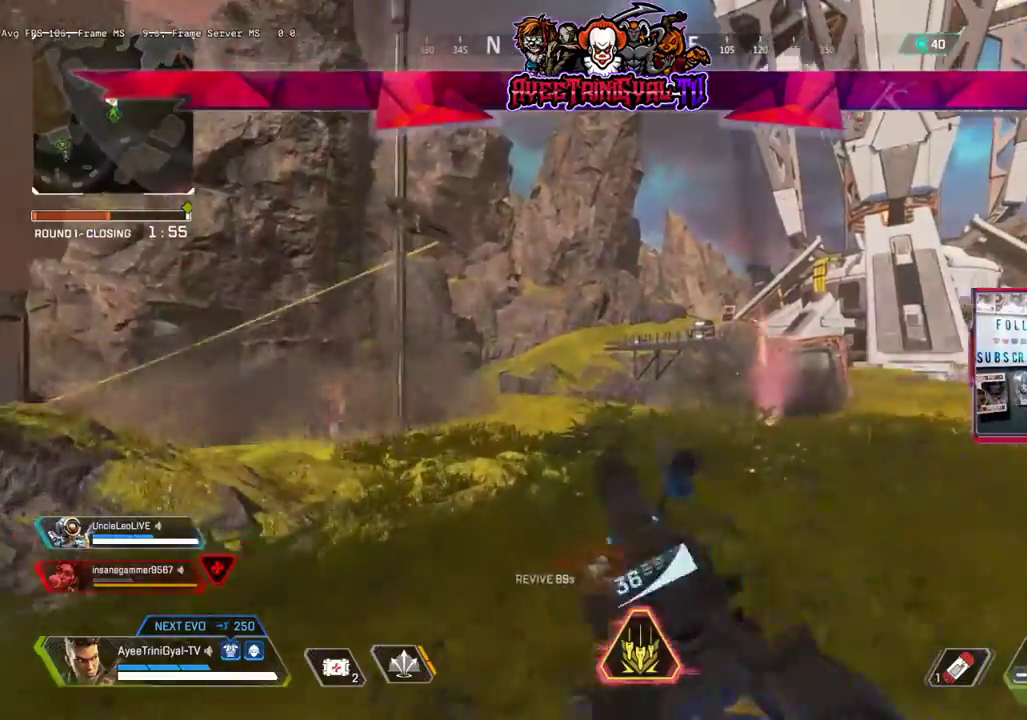
{"buttons": ["L3"], "left_stick": "up", "right_stick": "center", "events": [[67, "L1", "down"], [67, "right_stick", "down"], [333, "L1", "up"], [433, "L3", "down"], [467, "right_stick", "center"]]}
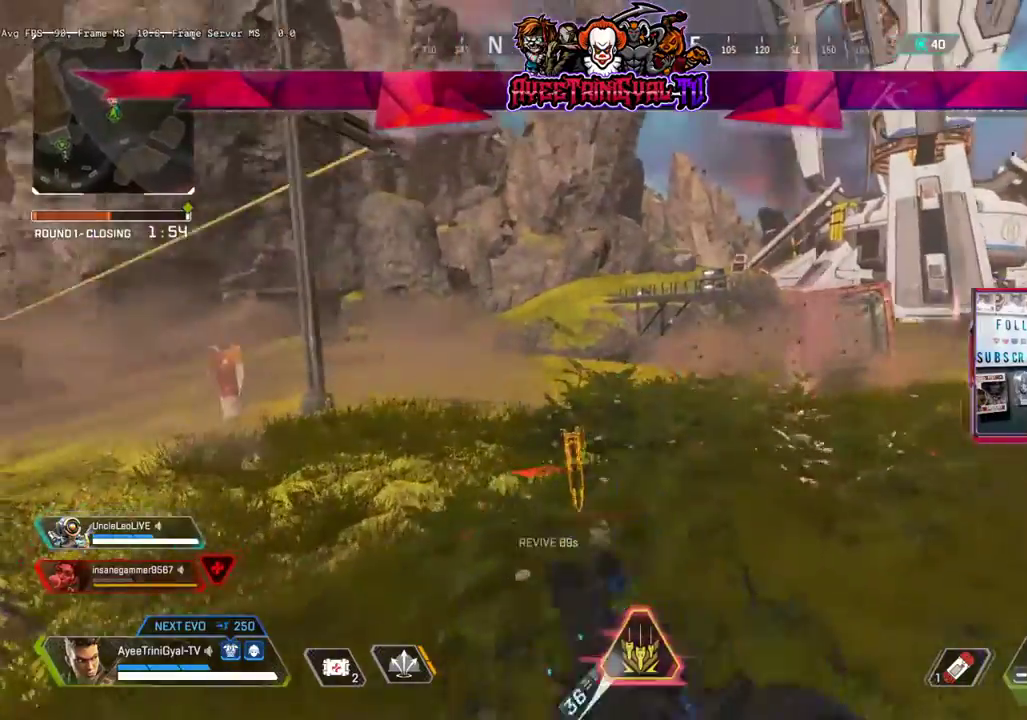
{"buttons": ["L3"], "left_stick": "up", "right_stick": "center", "events": [[100, "right_stick", "right"], [267, "right_stick", "center"]]}
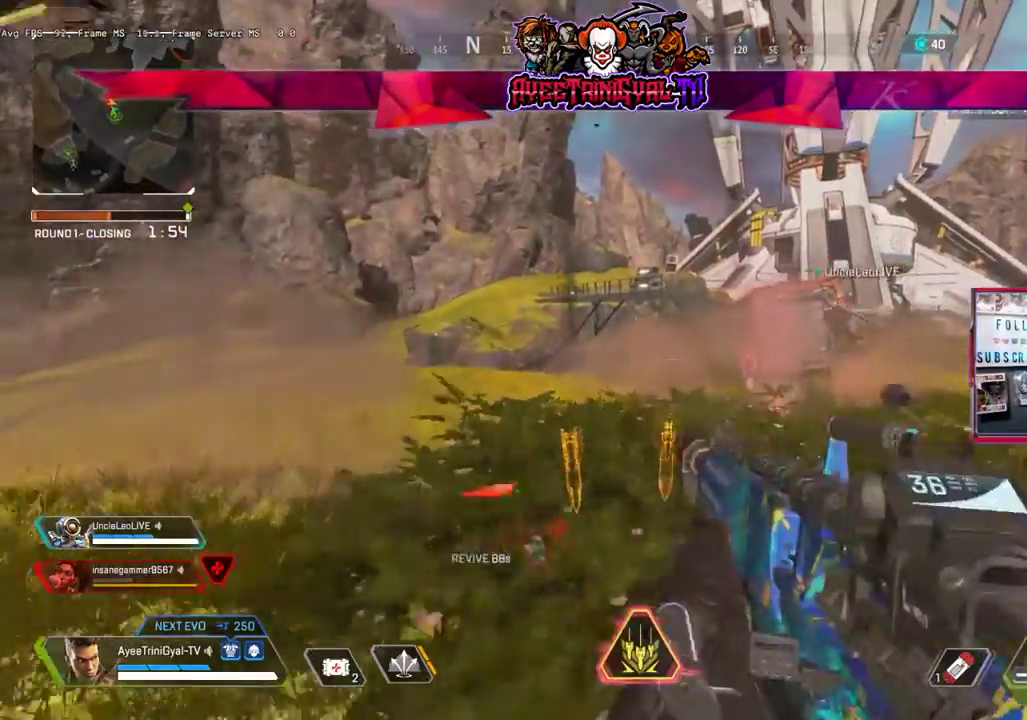
{"buttons": ["L3"], "left_stick": "up", "right_stick": "right", "events": [[133, "right_stick", "right"]]}
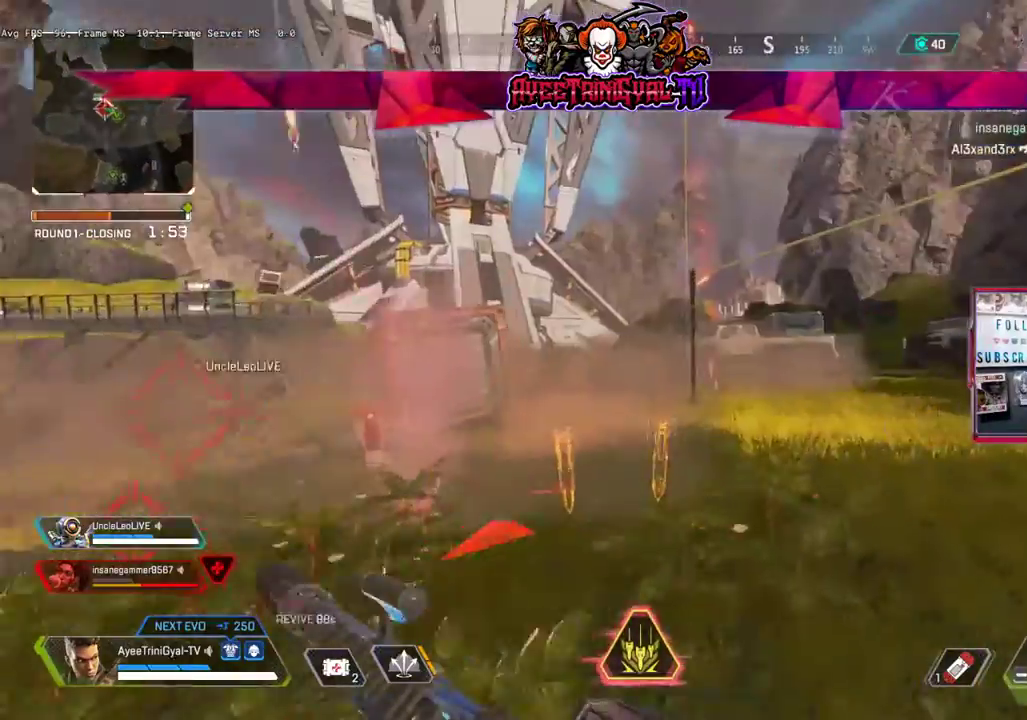
{"buttons": [], "left_stick": "up", "right_stick": "left", "events": [[100, "right_stick", "center"], [400, "right_stick", "left"], [433, "L3", "up"]]}
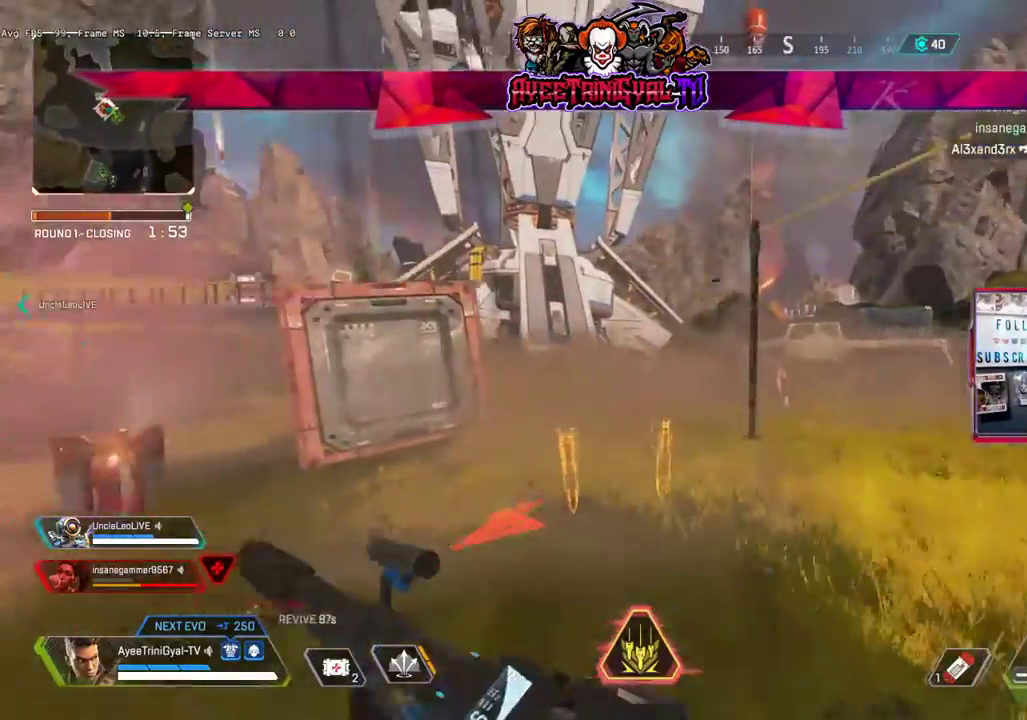
{"buttons": [], "left_stick": "up", "right_stick": "left", "events": []}
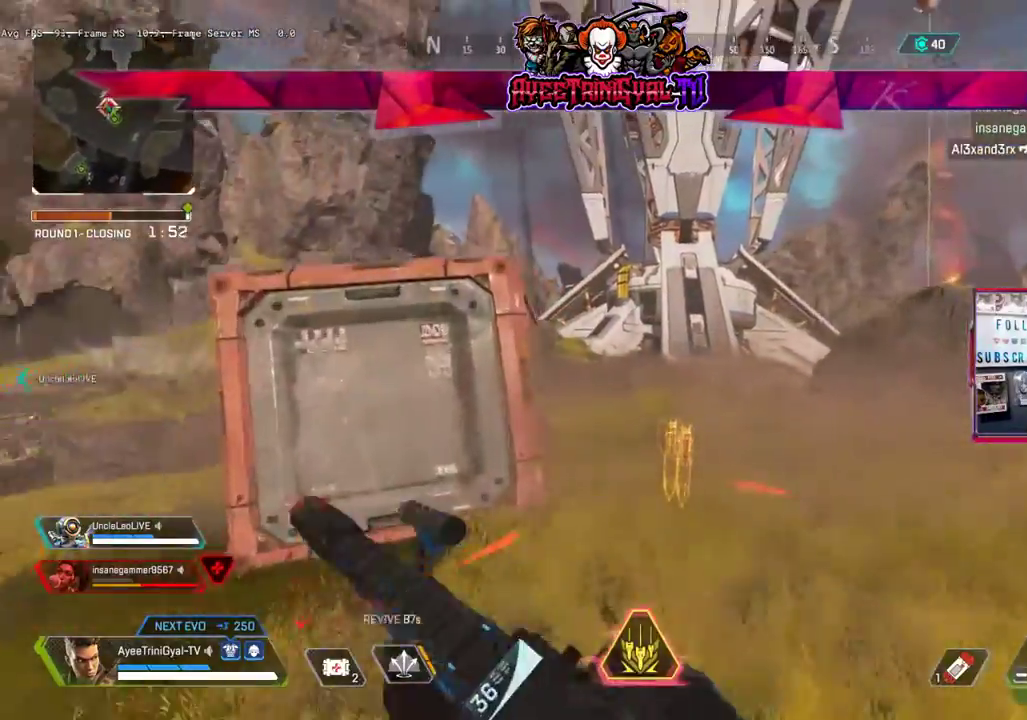
{"buttons": [], "left_stick": "up", "right_stick": "left", "events": []}
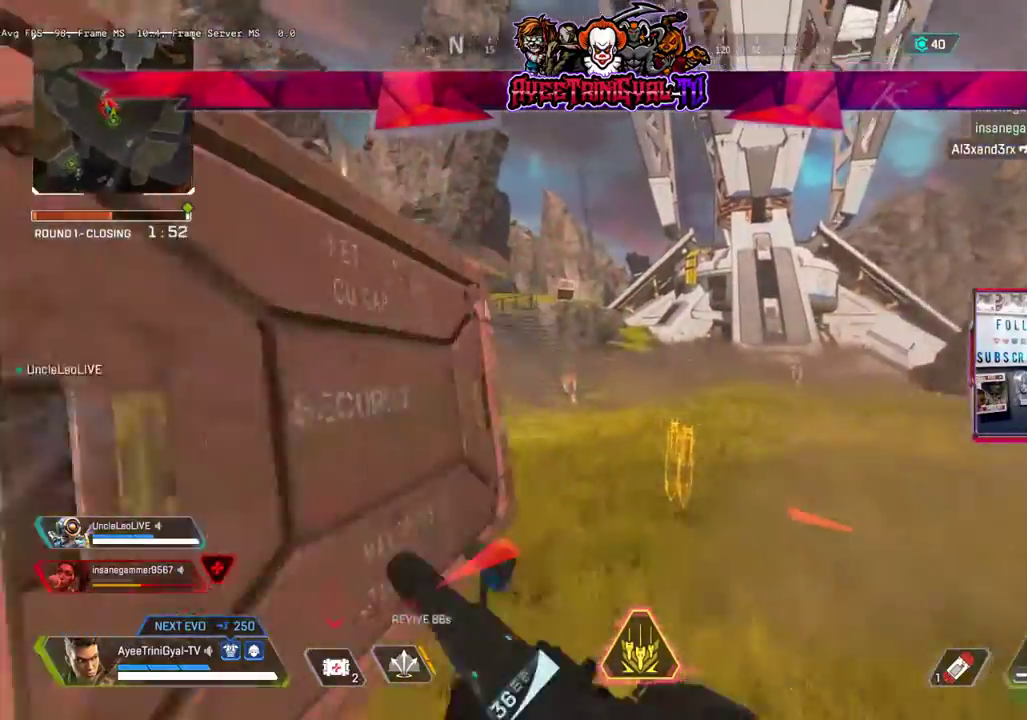
{"buttons": [], "left_stick": "up", "right_stick": "left", "events": [[300, "right_stick", "center"], [400, "right_stick", "left"]]}
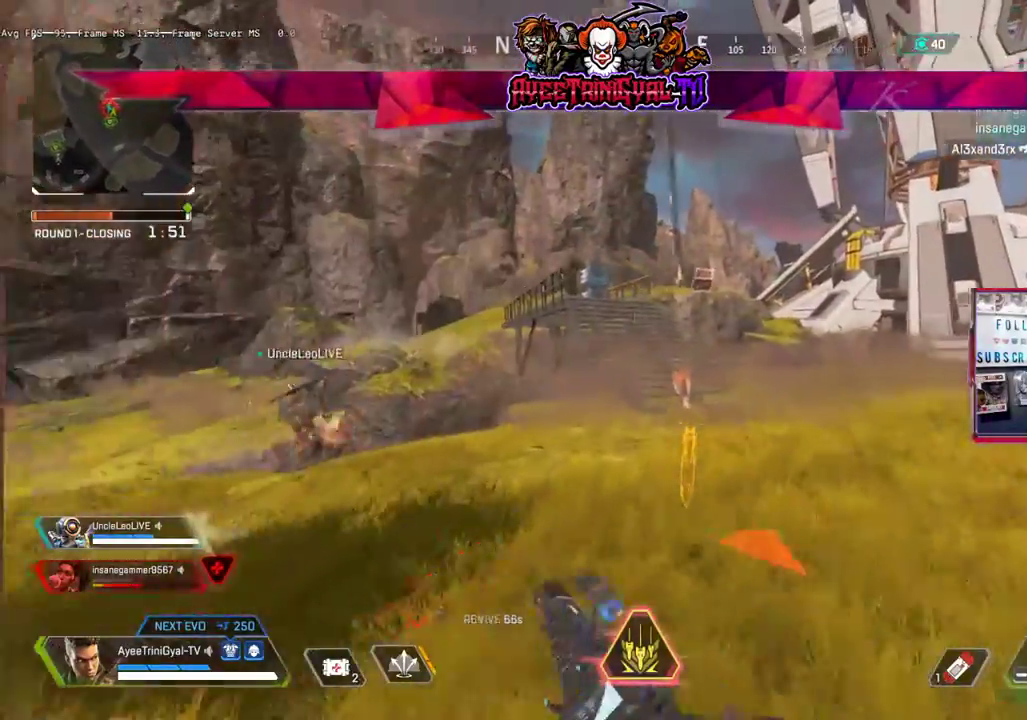
{"buttons": [], "left_stick": "up", "right_stick": "center", "events": [[67, "right_stick", "center"]]}
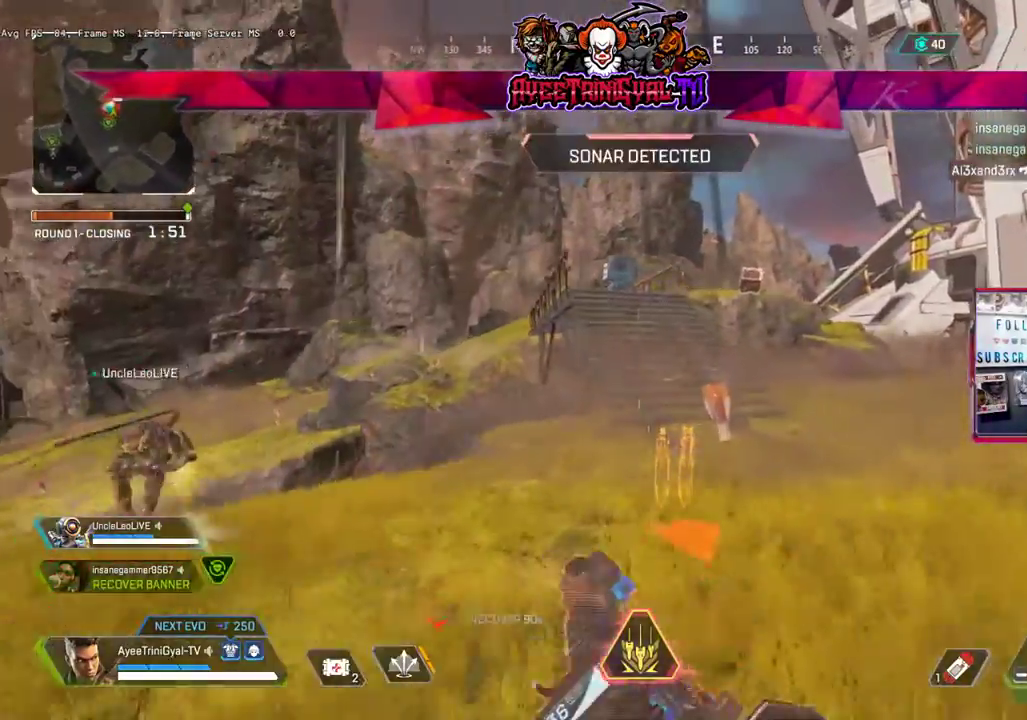
{"buttons": [], "left_stick": "up", "right_stick": "center", "events": [[33, "R3", "down"], [33, "right_stick", "left"], [100, "right_stick", "up-left"], [200, "R3", "up"], [400, "right_stick", "center"]]}
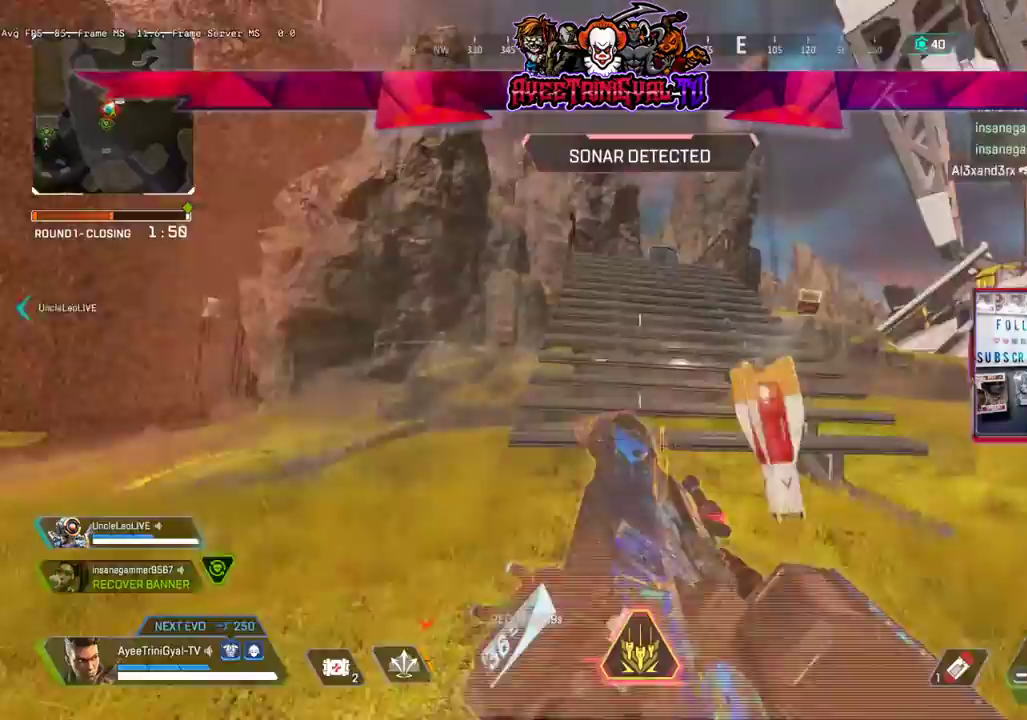
{"buttons": [], "left_stick": "up", "right_stick": "center", "events": [[67, "L3", "down"], [233, "L3", "up"]]}
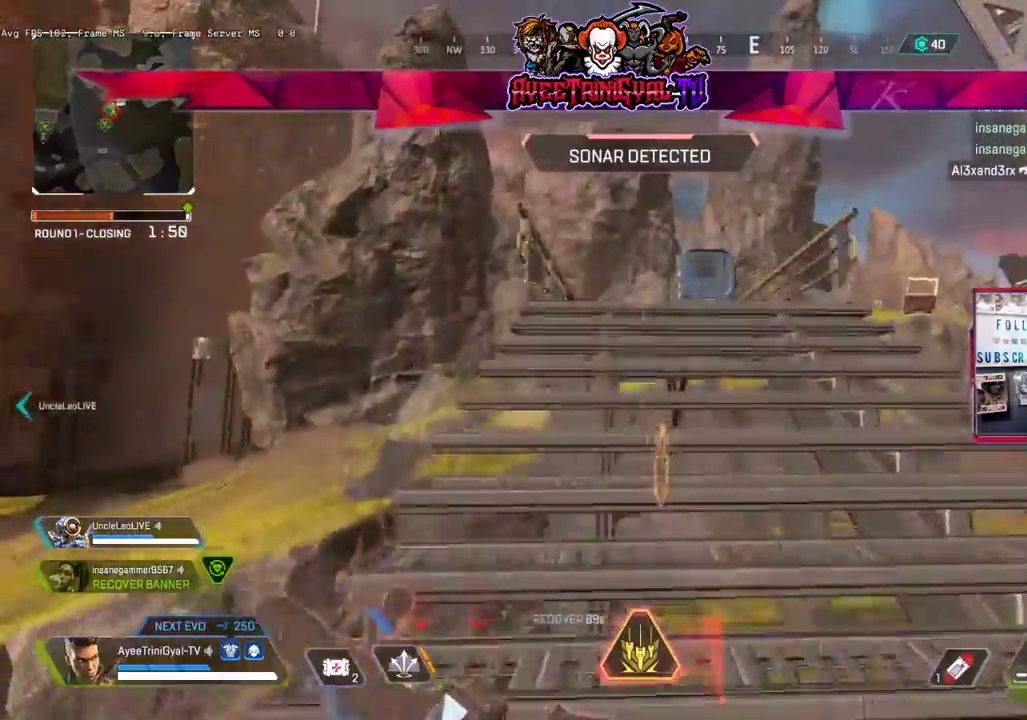
{"buttons": [], "left_stick": "up", "right_stick": "center", "events": []}
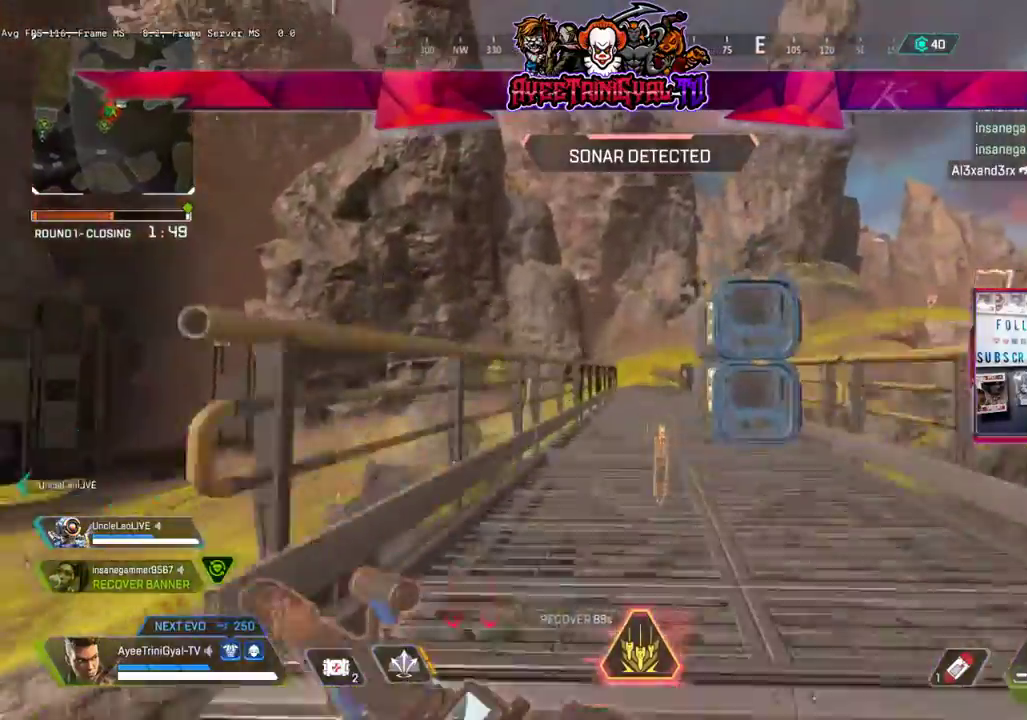
{"buttons": [], "left_stick": "up", "right_stick": "center", "events": []}
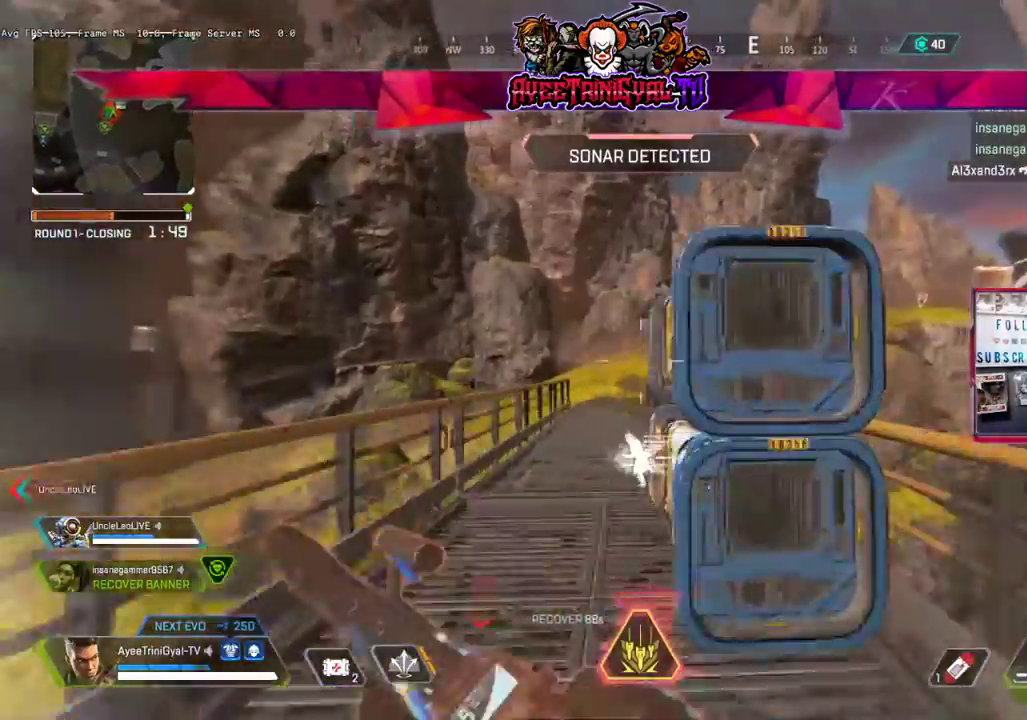
{"buttons": [], "left_stick": "up-left", "right_stick": "right", "events": [[67, "right_stick", "right"], [200, "left_stick", "left"], [300, "right_stick", "down-left"], [467, "left_stick", "up-left"], [500, "right_stick", "right"]]}
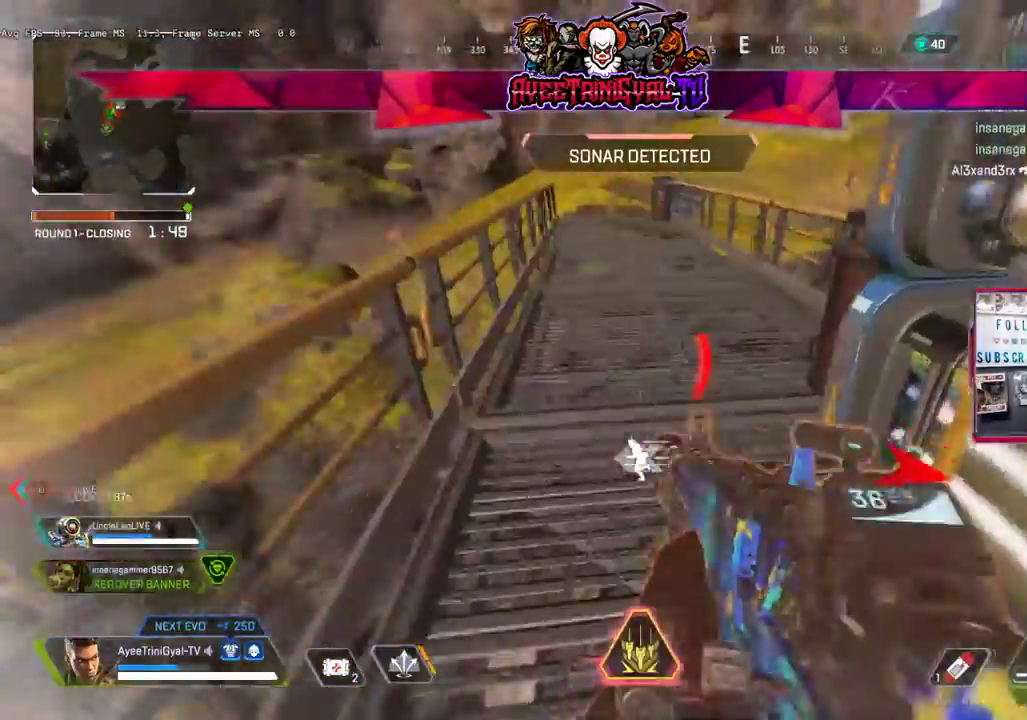
{"buttons": [], "left_stick": "left", "right_stick": "center", "events": [[367, "left_stick", "left"], [433, "right_stick", "center"]]}
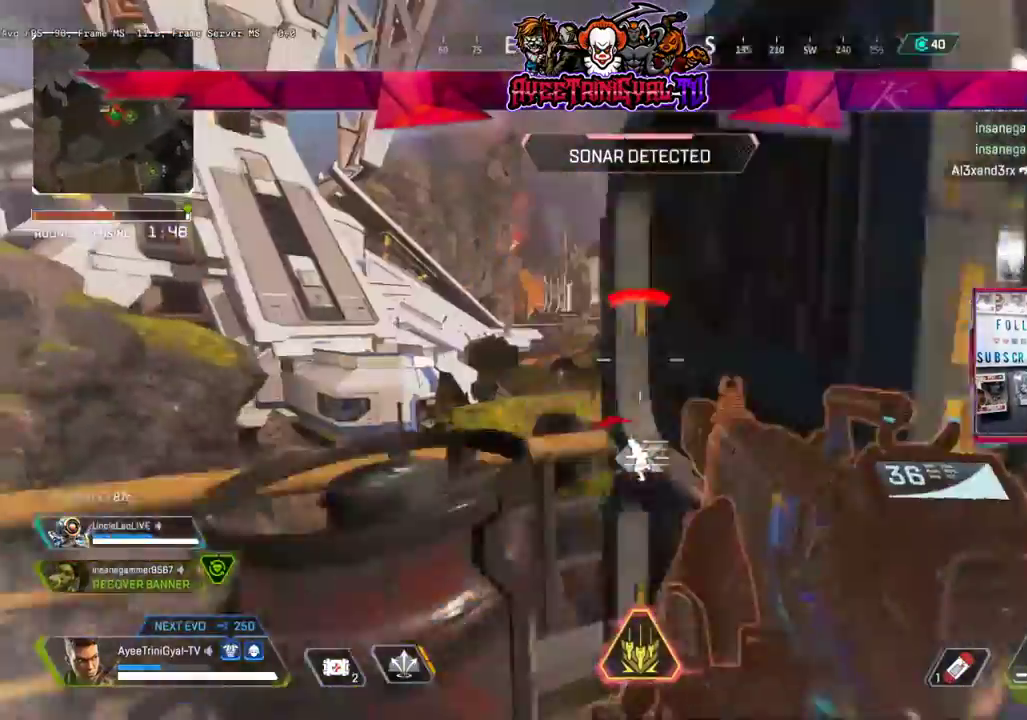
{"buttons": [], "left_stick": "right", "right_stick": "left", "events": [[33, "right_stick", "up-right"], [133, "right_stick", "center"], [167, "left_stick", "right"], [267, "right_stick", "left"]]}
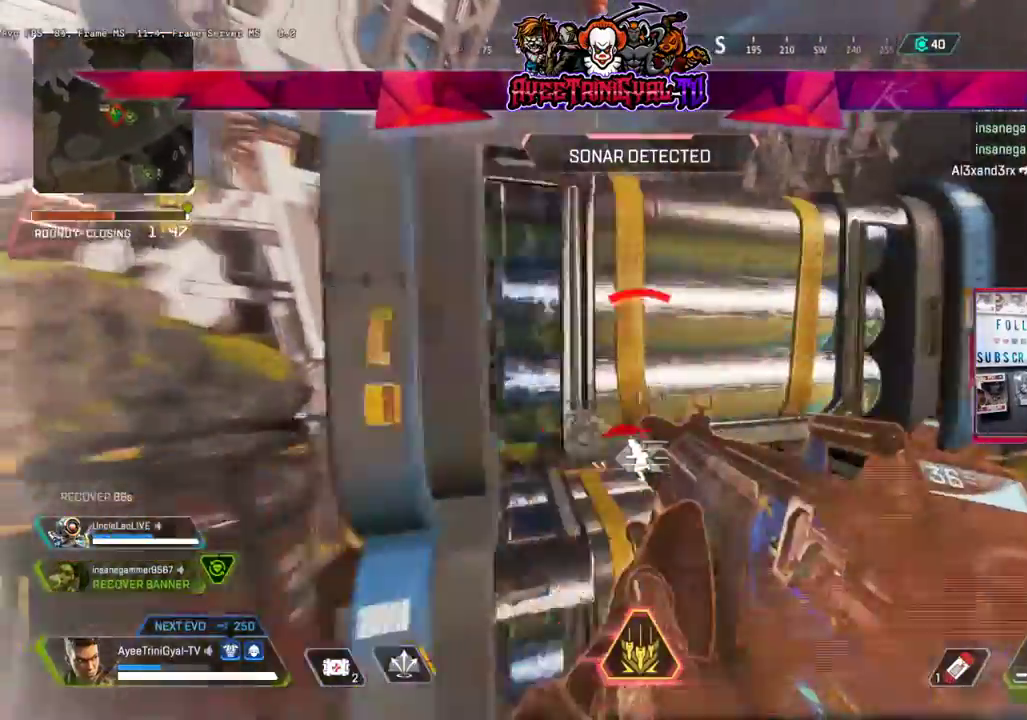
{"buttons": [], "left_stick": "center", "right_stick": "left"}
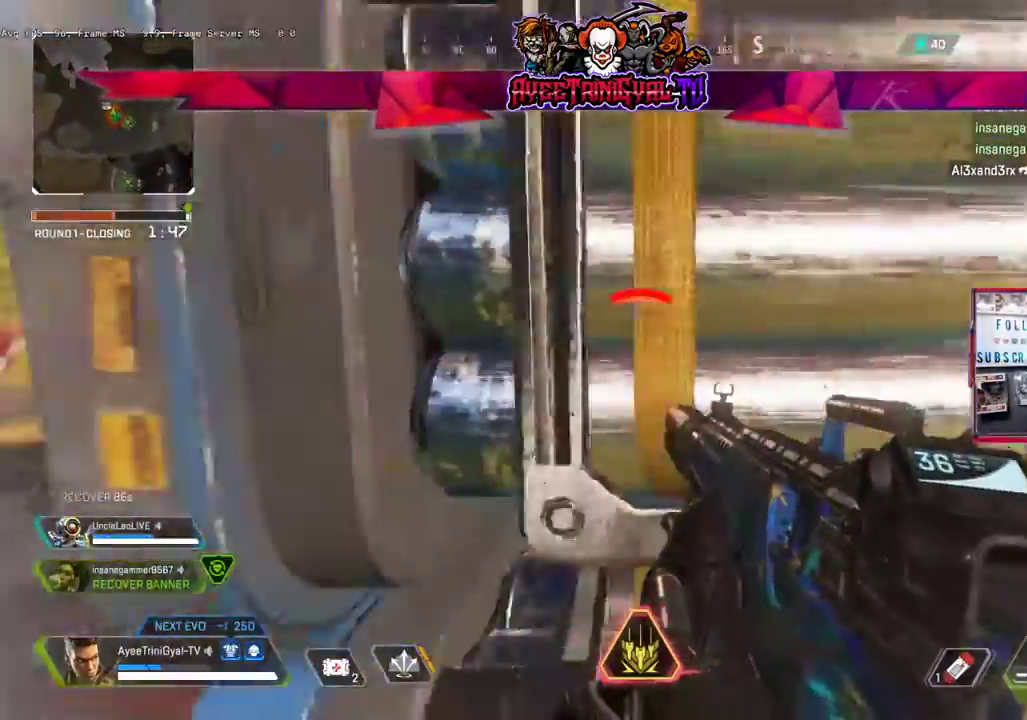
{"buttons": [], "left_stick": "center", "right_stick": "center", "events": [[67, "right_stick", "center"]]}
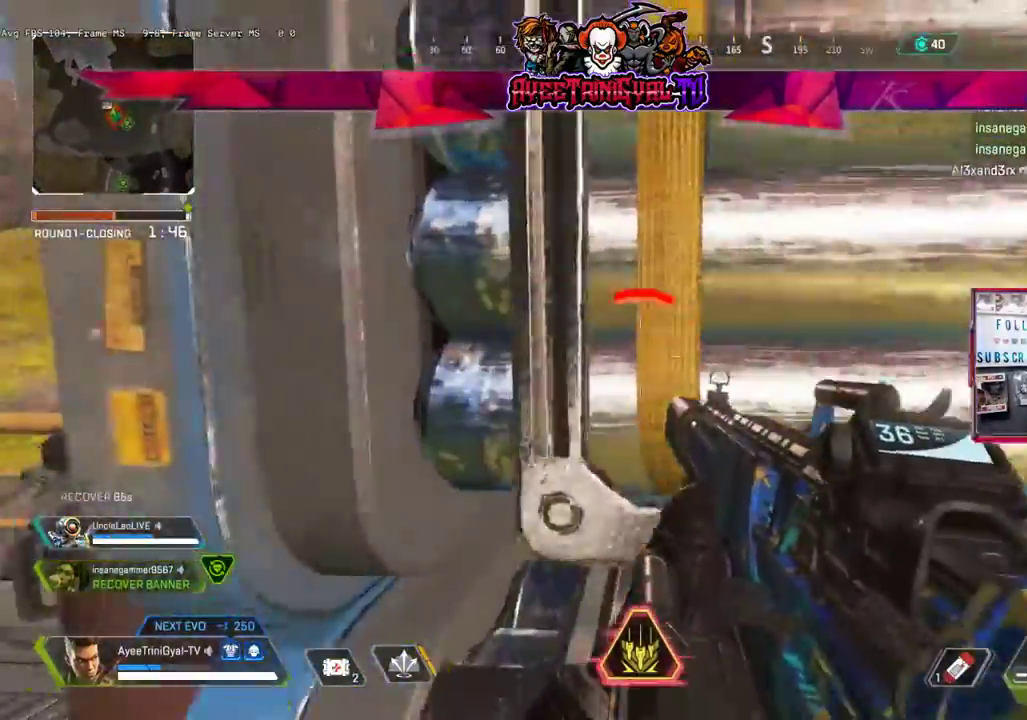
{"buttons": [], "left_stick": "center", "right_stick": "right", "events": [[267, "left_stick", "left"], [400, "left_stick", "center"], [400, "right_stick", "right"]]}
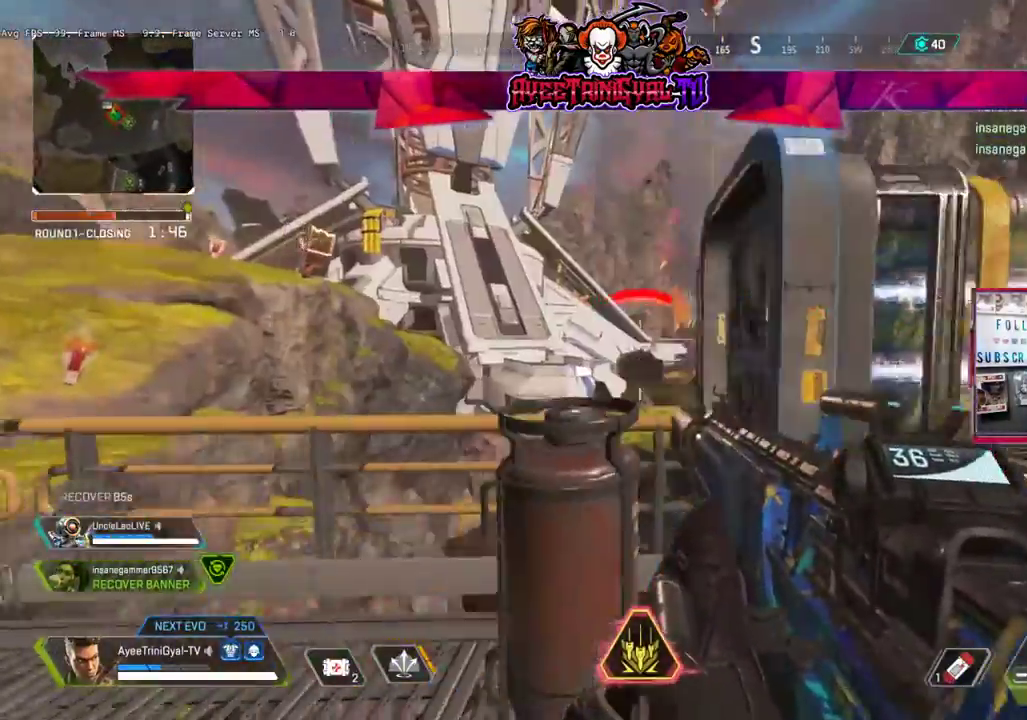
{"buttons": ["L1"], "left_stick": "left", "right_stick": "down-right", "events": [[100, "left_stick", "up"], [200, "left_stick", "up-left"], [300, "right_stick", "down-right"], [500, "L1", "down"], [500, "left_stick", "left"]]}
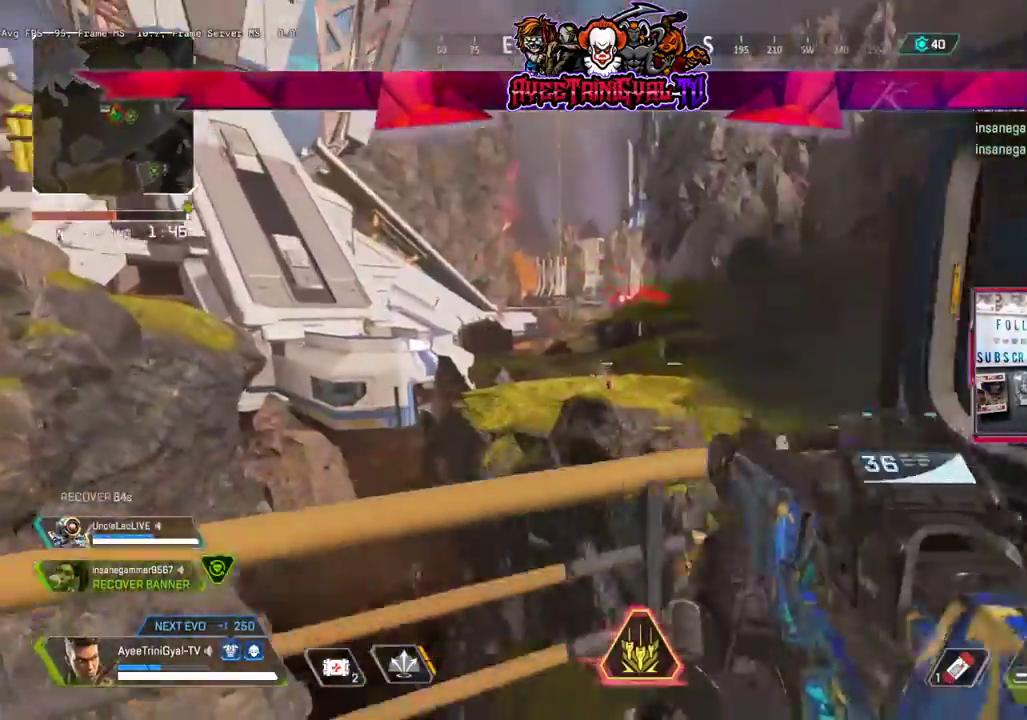
{"buttons": ["L1"], "left_stick": "right", "right_stick": "left", "events": [[67, "right_stick", "left"], [333, "right_stick", "up-left"], [433, "left_stick", "right"], [433, "right_stick", "left"]]}
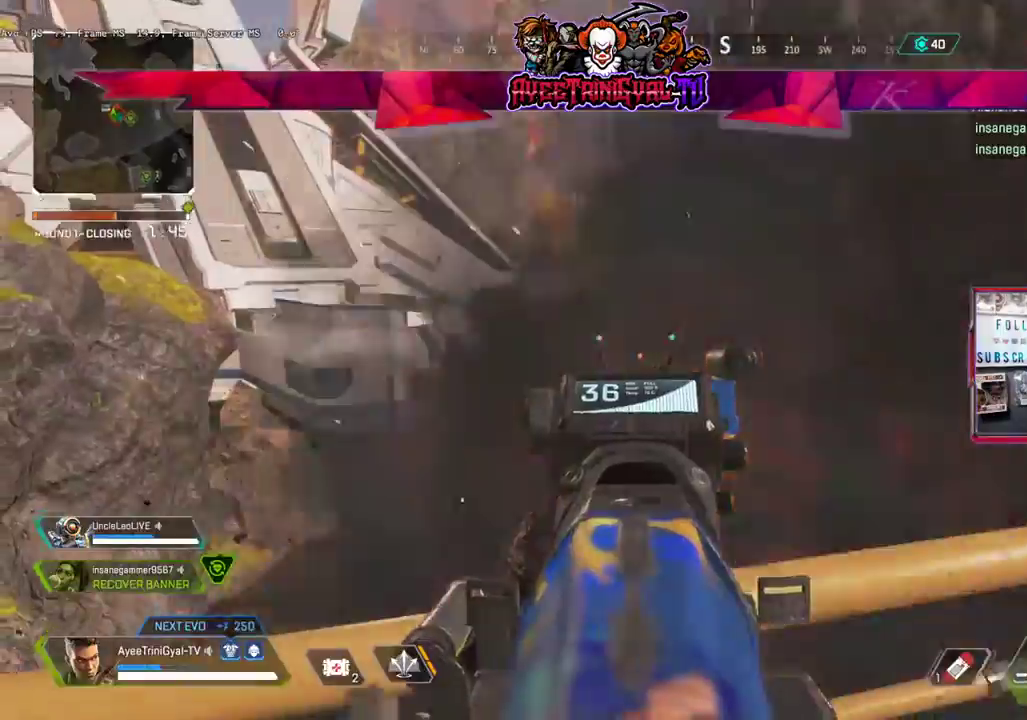
{"buttons": ["L3"], "left_stick": "up-right", "right_stick": "right", "events": [[33, "L1", "up"], [67, "right_stick", "center"], [133, "right_stick", "right"], [200, "left_stick", "up-right"], [300, "L3", "down"]]}
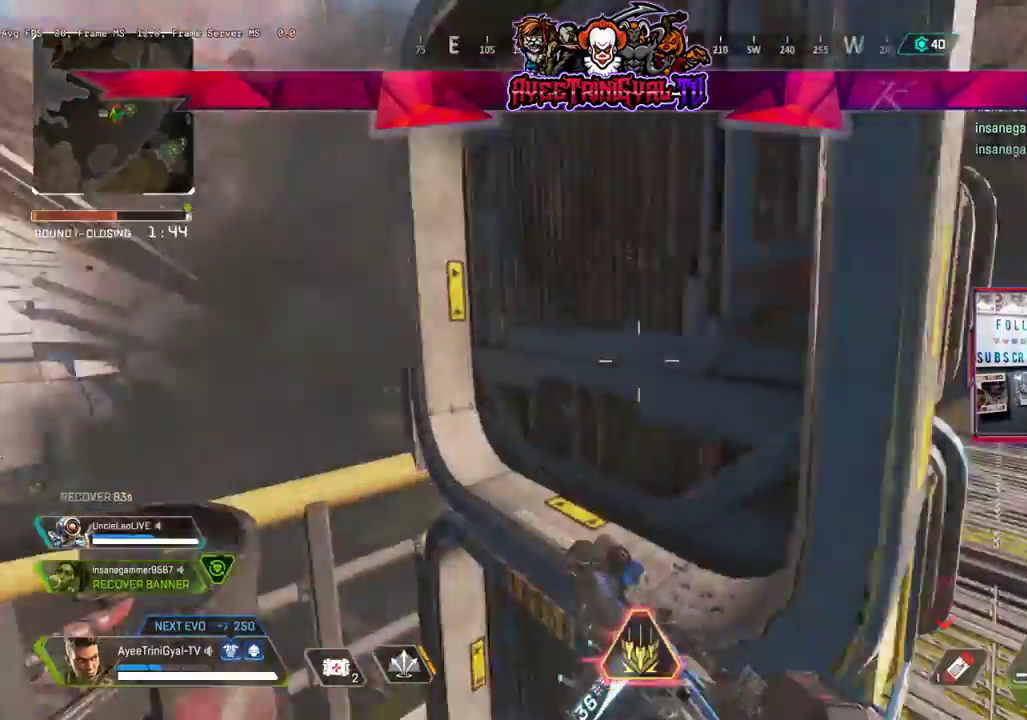
{"buttons": [], "left_stick": "up-right", "right_stick": "left", "events": [[133, "L3", "up"], [167, "right_stick", "center"], [500, "right_stick", "left"]]}
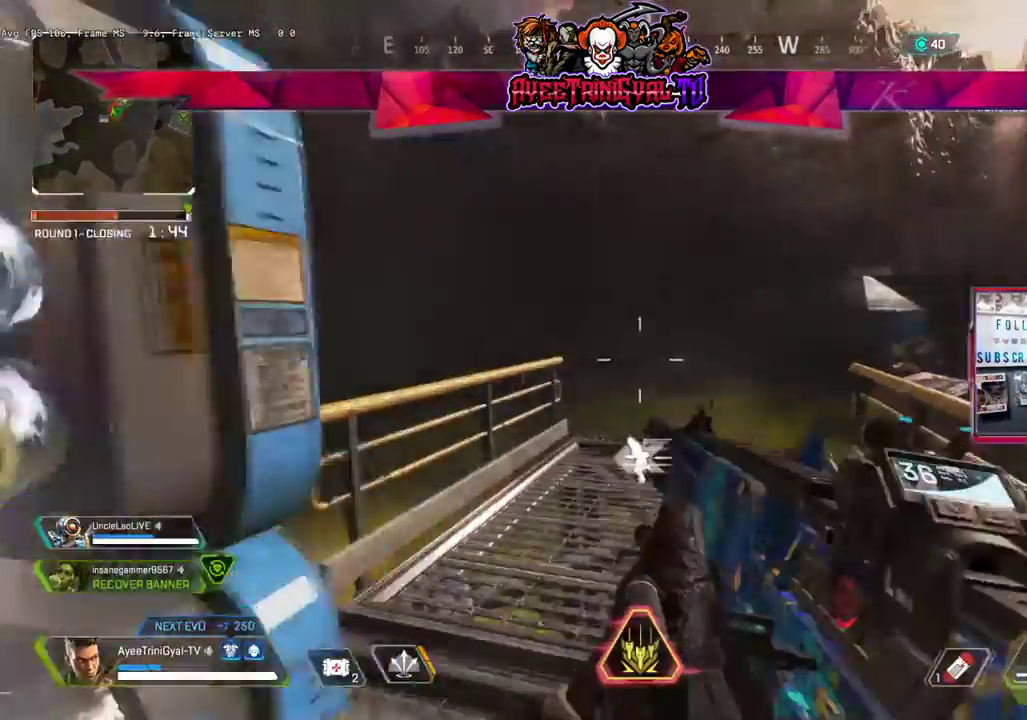
{"buttons": [], "left_stick": "down-right", "right_stick": "center", "events": [[100, "left_stick", "center"], [200, "left_stick", "left"], [367, "right_stick", "up"], [467, "right_stick", "center"], [500, "left_stick", "down-right"]]}
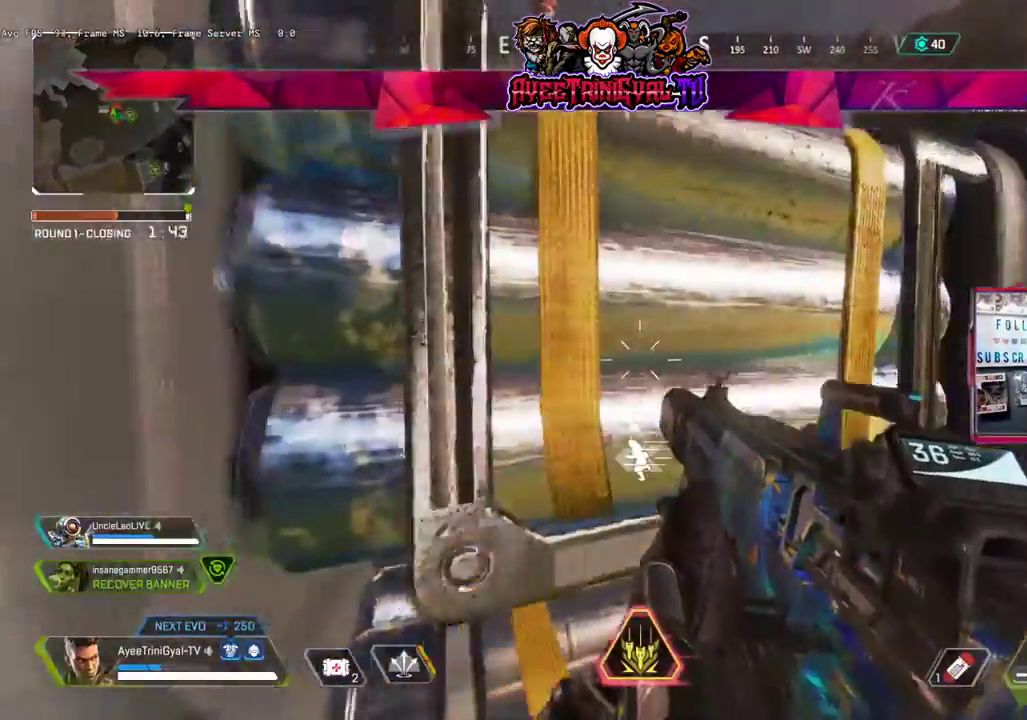
{"buttons": ["L1"], "left_stick": "right", "right_stick": "left", "events": [[33, "left_stick", "right"], [233, "right_stick", "left"], [467, "L1", "down"]]}
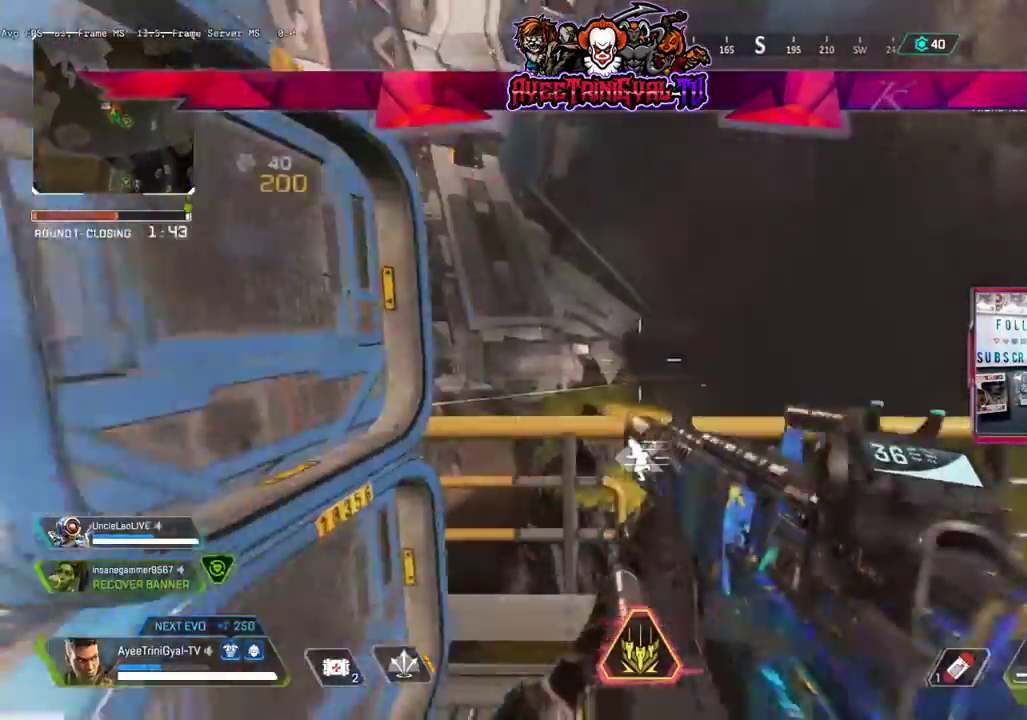
{"buttons": ["L1"], "left_stick": "right", "right_stick": "down", "events": [[67, "right_stick", "center"], [133, "left_stick", "center"], [133, "right_stick", "right"], [300, "left_stick", "right"], [500, "right_stick", "down"]]}